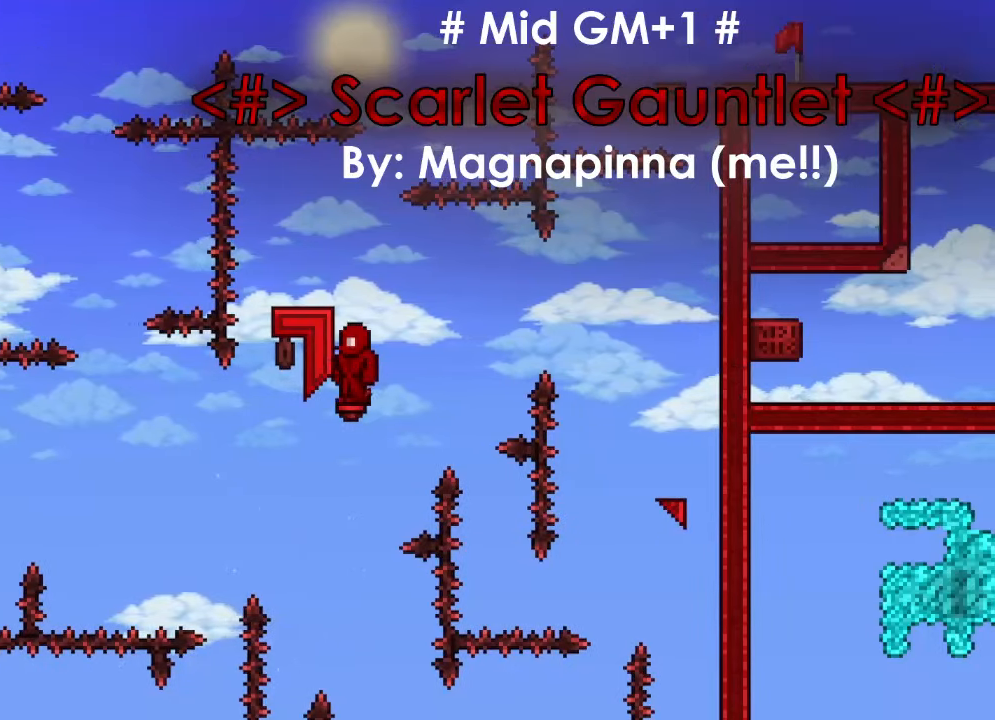
Gameplay with keyboard; each line is a JSON object with the keys held at the frame after it. "events" lists presses ("down") and releases ("up") of "1", "2", "3", "4", "5", "a", "alt", "c", "caps_lock", "ctrl", "d", "f", "g", "q", "r", "s", "shift", "space", "t", "tab", "v", "w" and "x" between this image and that frame as [ms after this image, input, new state], when the widget could be followed in between. No other keys are recorded. Mouse input is not recorded. Not read: e z.
{"keys": [], "events": []}
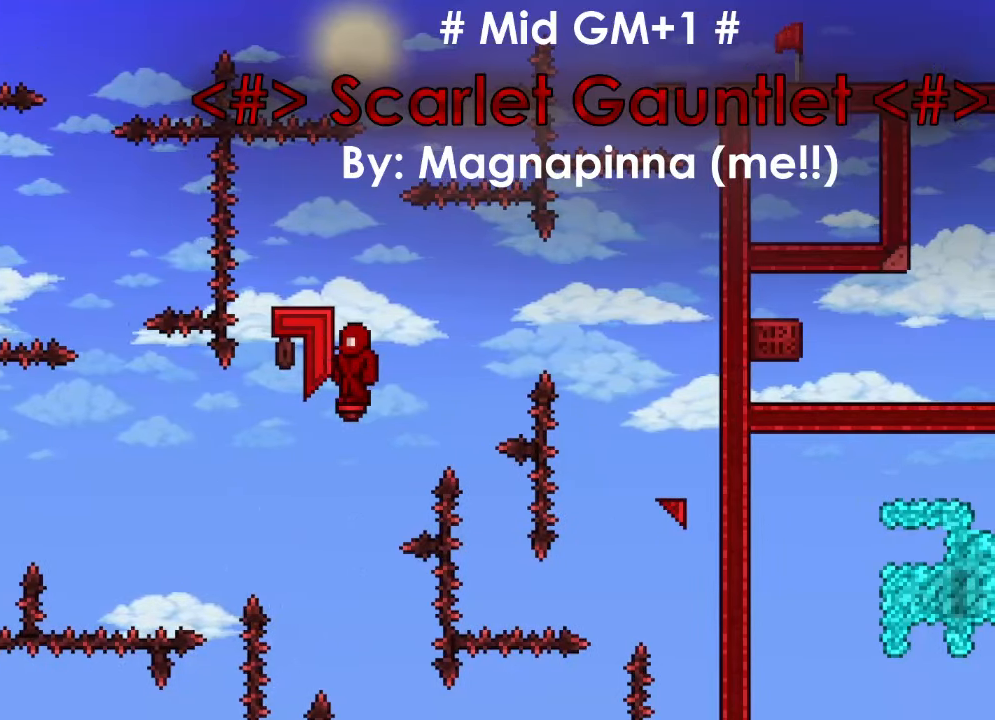
{"keys": ["d"], "events": [[401, "d", "down"]]}
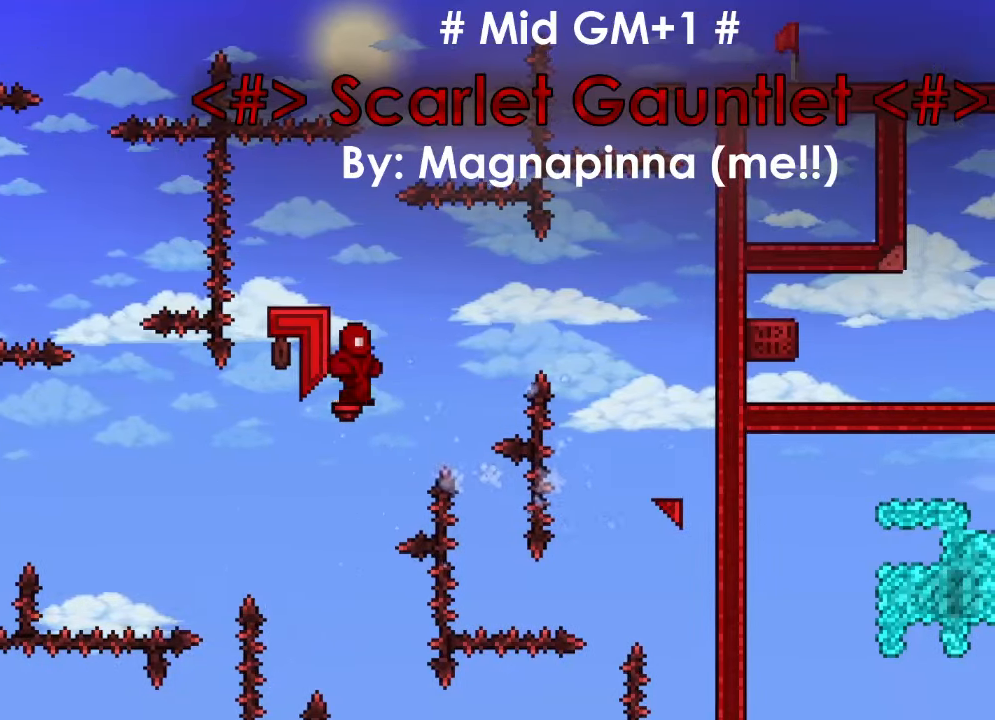
{"keys": ["d"], "events": [[33, "space", "down"], [100, "space", "up"], [467, "space", "down"], [500, "space", "up"]]}
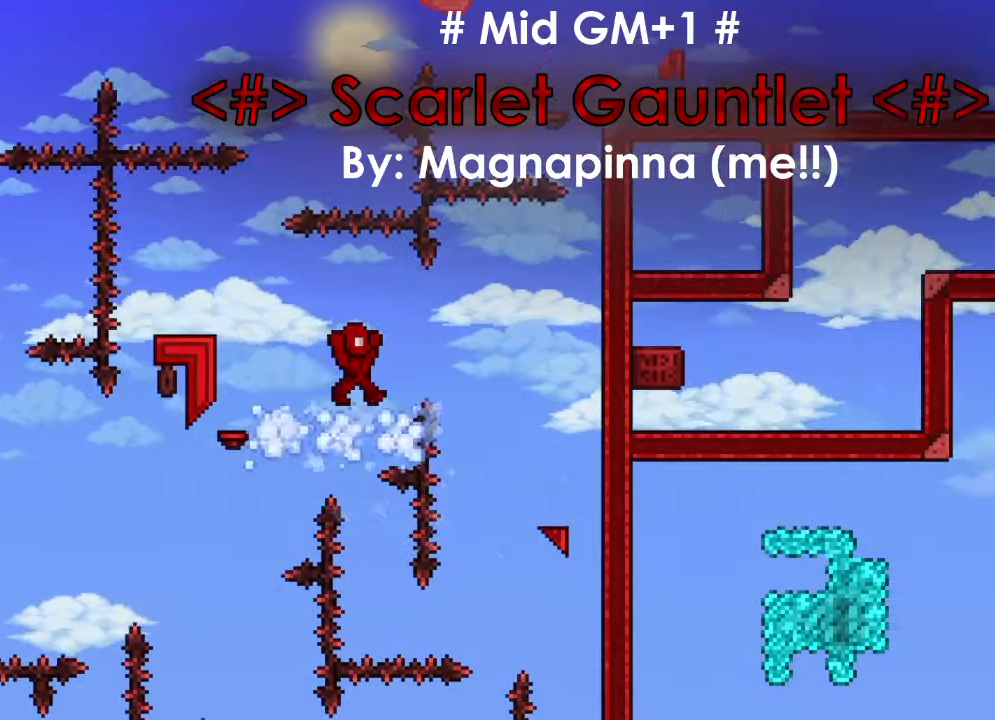
{"keys": ["d"], "events": []}
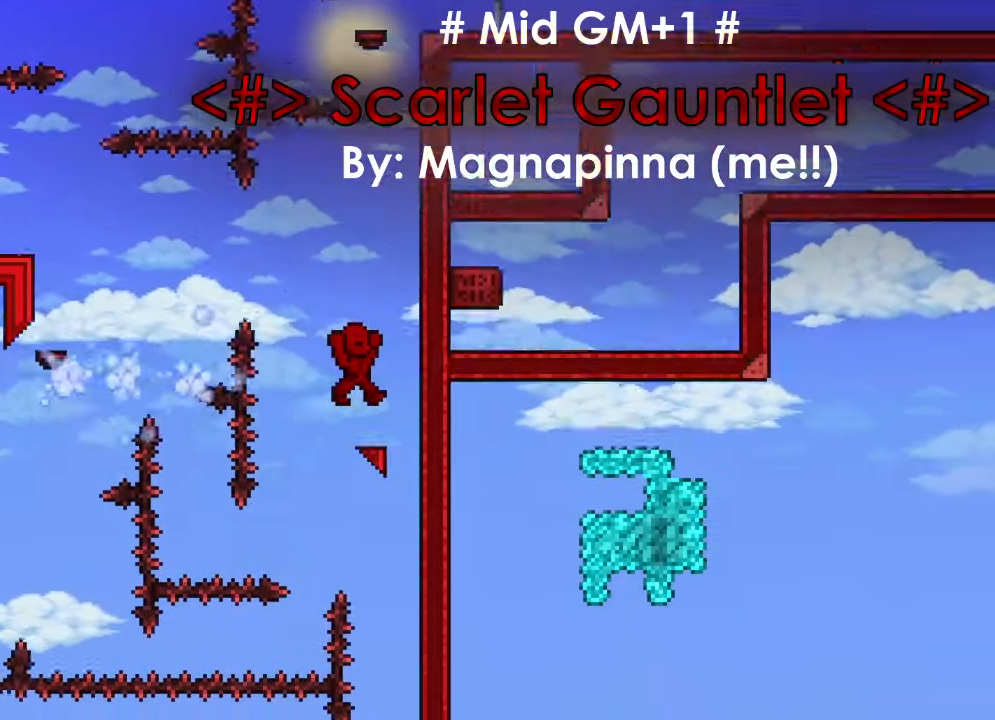
{"keys": ["a"], "events": [[233, "d", "up"], [434, "a", "down"]]}
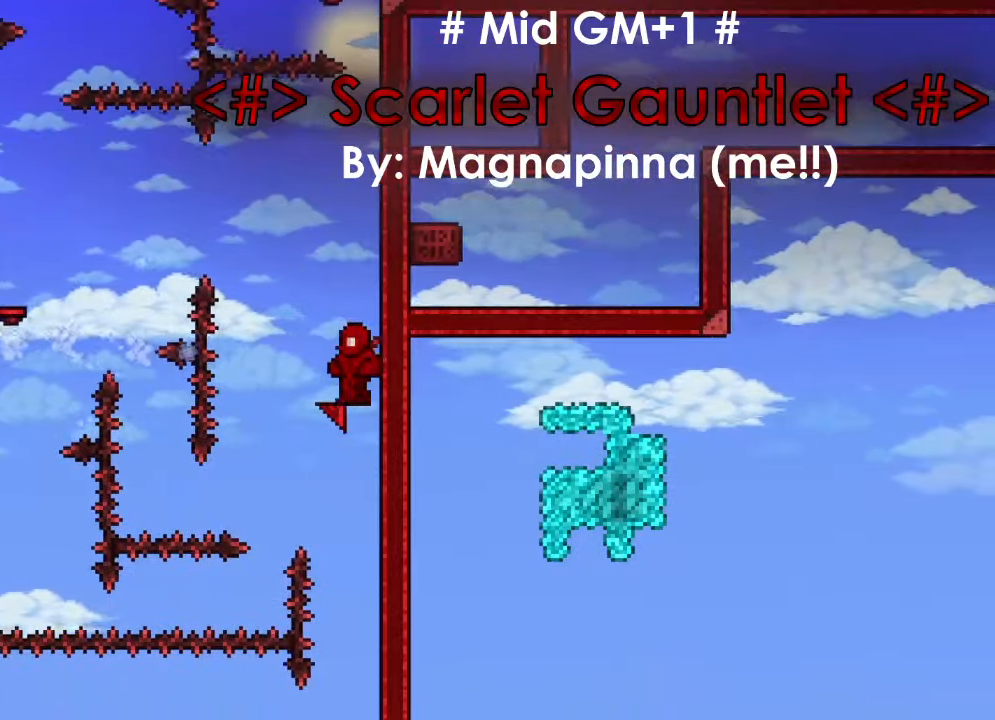
{"keys": [], "events": [[234, "a", "up"]]}
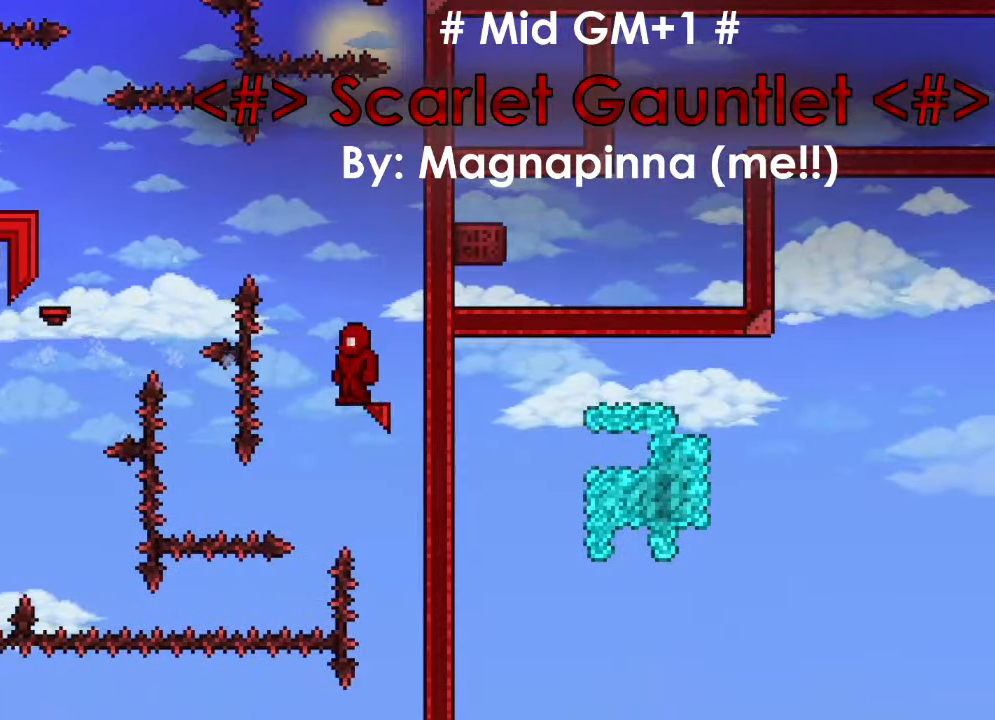
{"keys": ["d"], "events": [[33, "a", "down"], [300, "a", "up"], [300, "d", "down"]]}
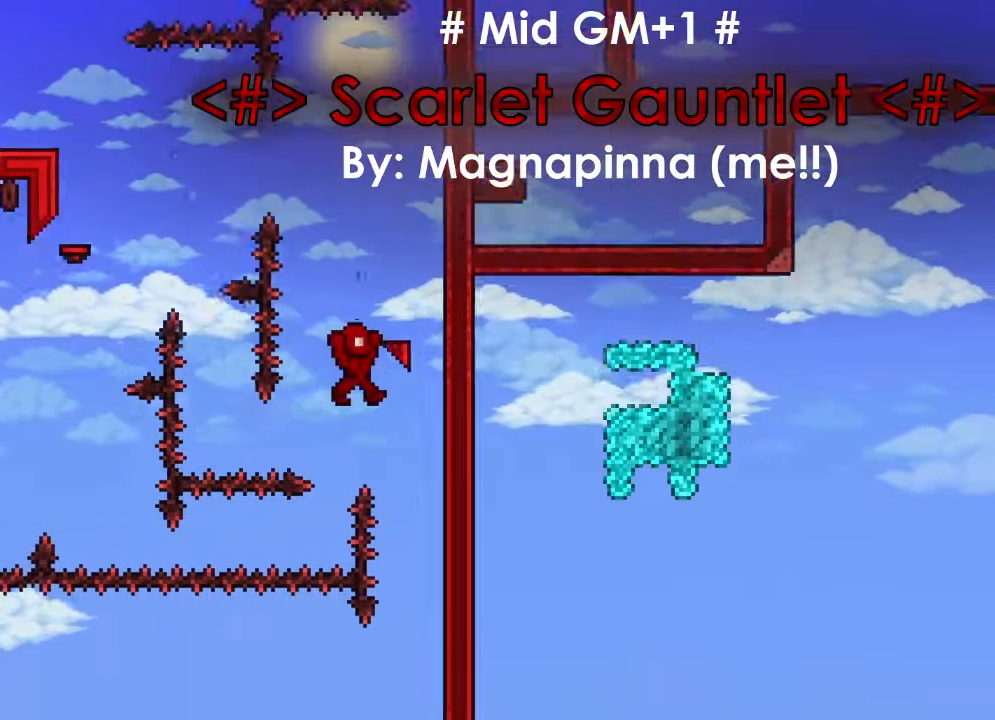
{"keys": ["d"], "events": [[34, "space", "down"], [501, "space", "up"]]}
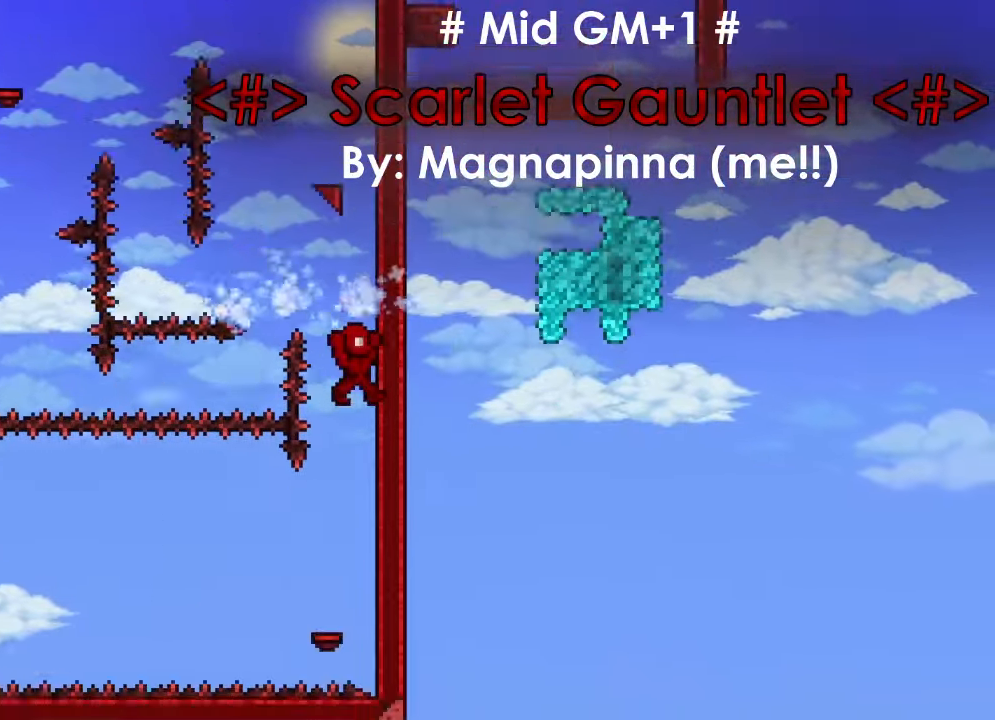
{"keys": [], "events": [[167, "d", "up"]]}
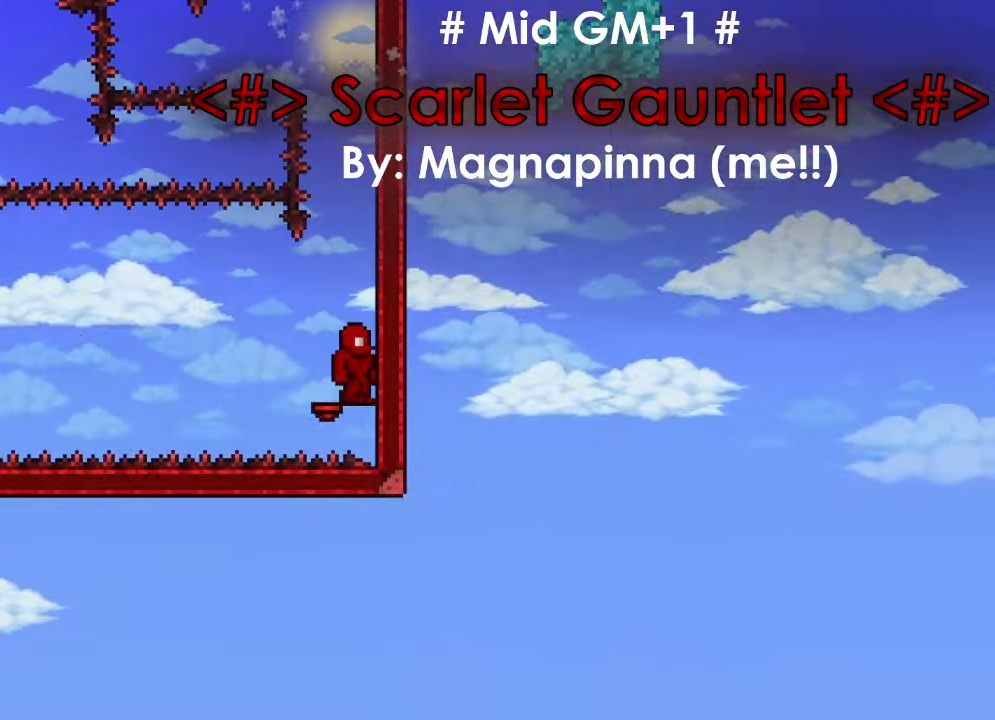
{"keys": ["a"], "events": [[167, "a", "down"]]}
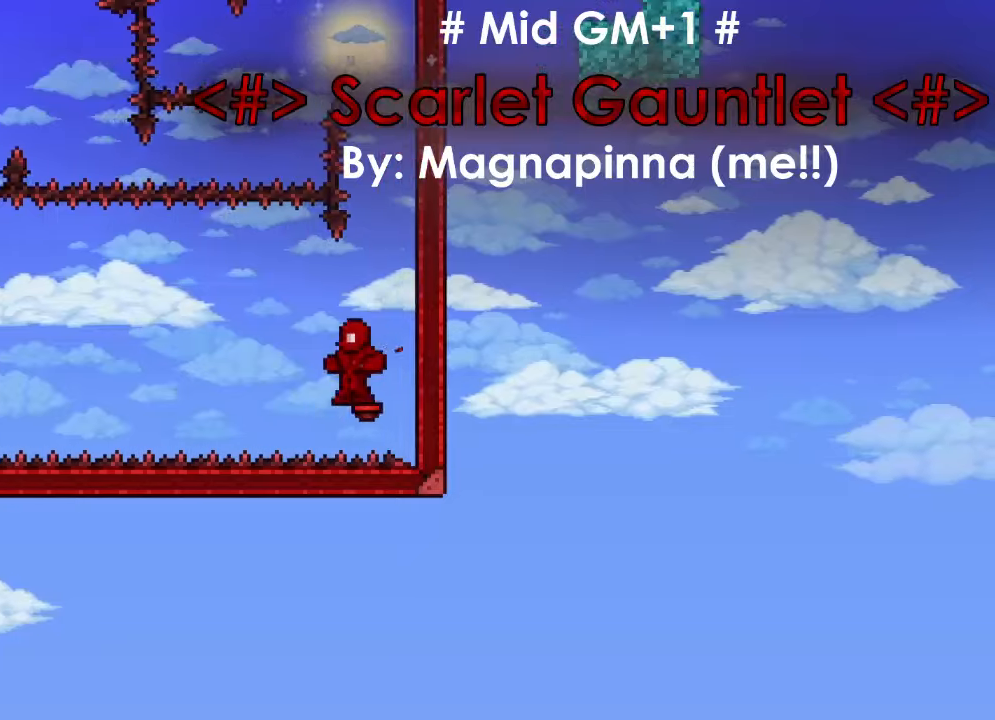
{"keys": ["a"], "events": [[100, "space", "down"], [233, "space", "up"]]}
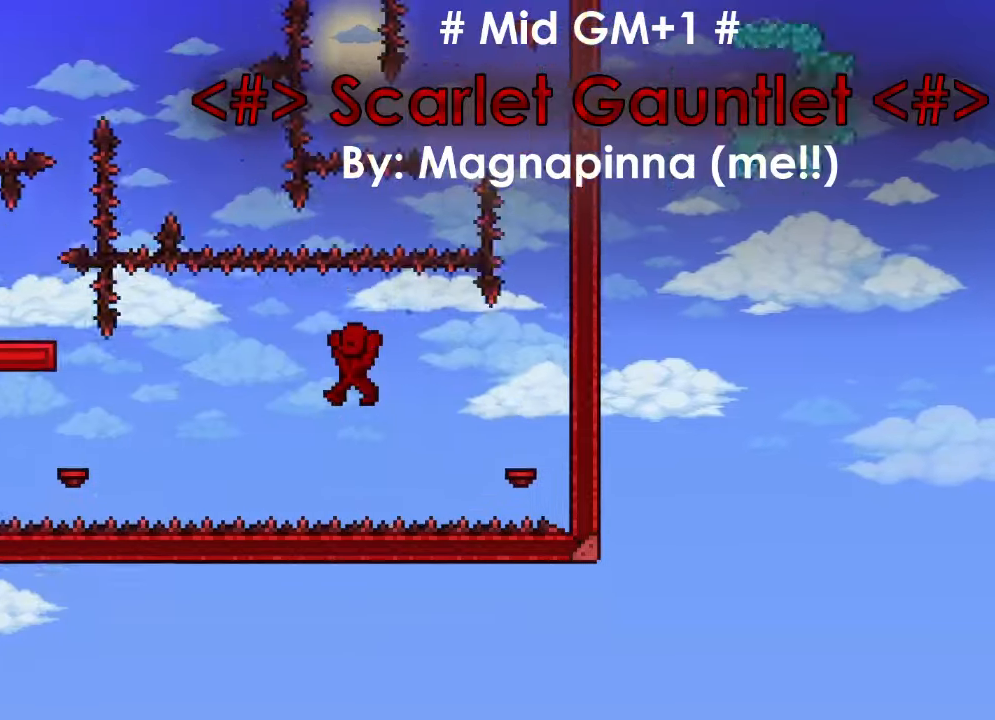
{"keys": ["a"], "events": [[200, "space", "down"], [233, "a", "up"], [233, "d", "down"], [233, "space", "up"], [300, "d", "up"], [434, "a", "down"]]}
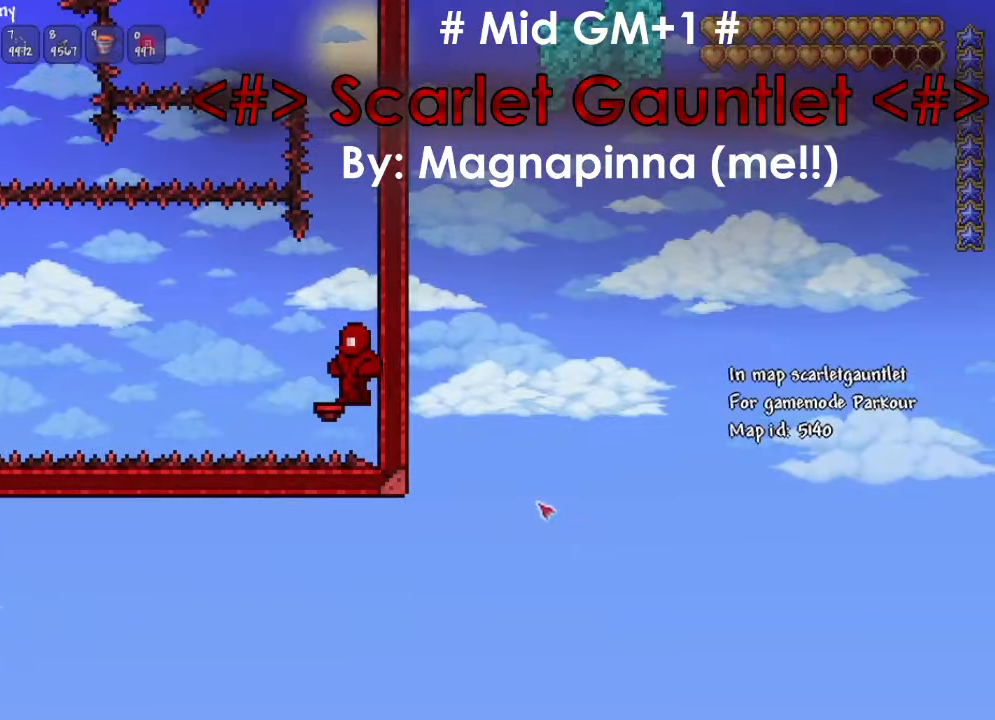
{"keys": ["a"], "events": [[301, "space", "down"], [401, "space", "up"]]}
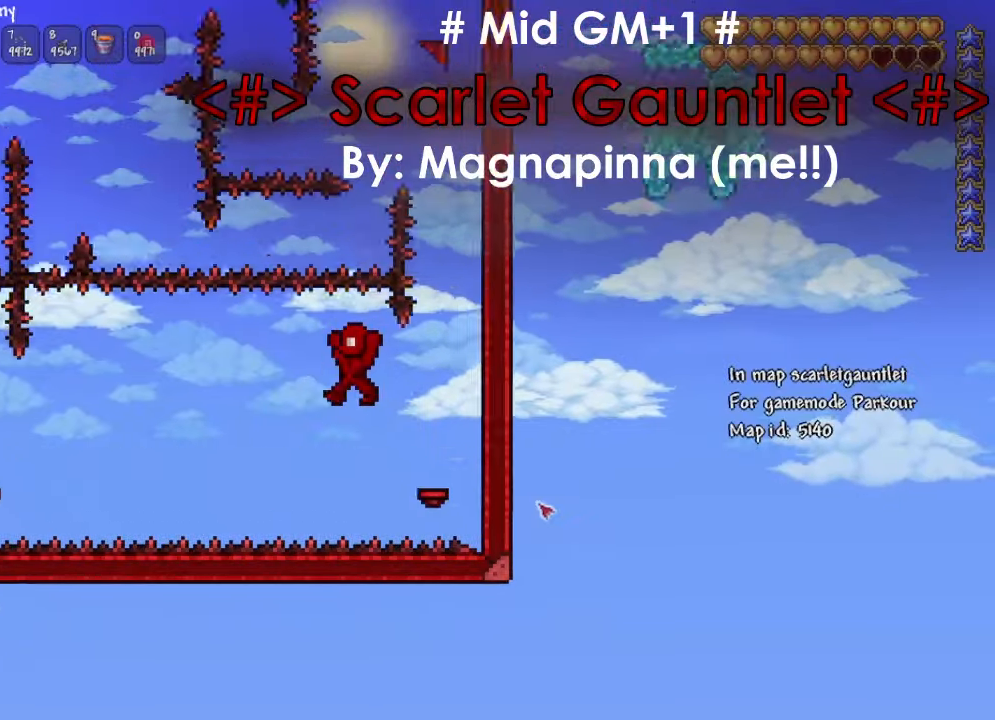
{"keys": ["a"], "events": [[367, "space", "down"], [400, "space", "up"]]}
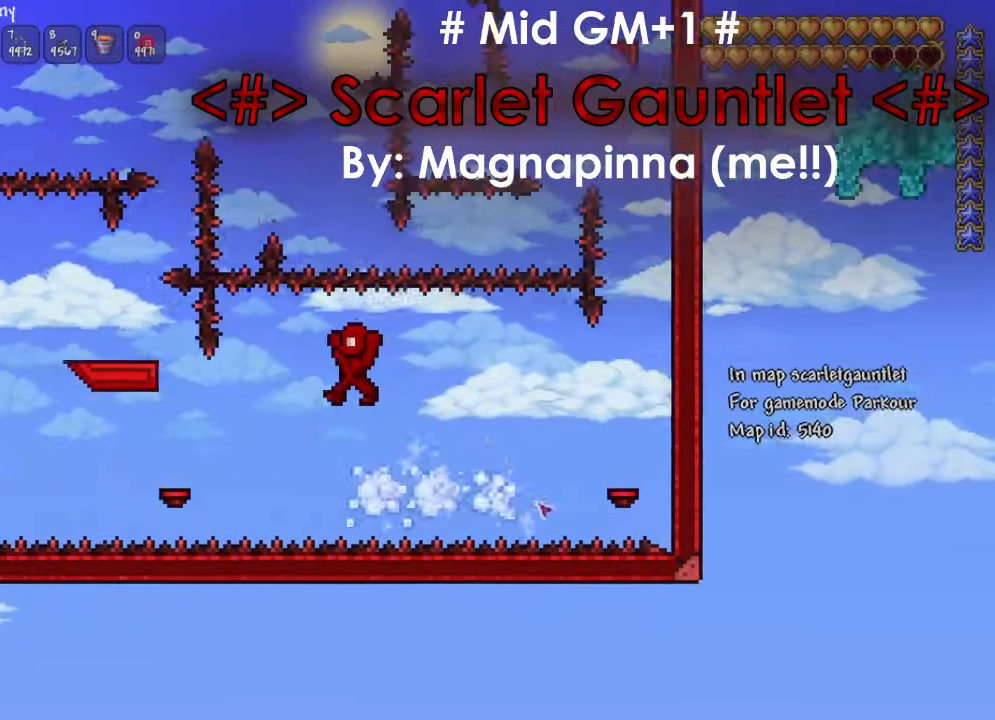
{"keys": ["d", "w"], "events": [[201, "w", "down"], [401, "d", "down"], [434, "a", "up"]]}
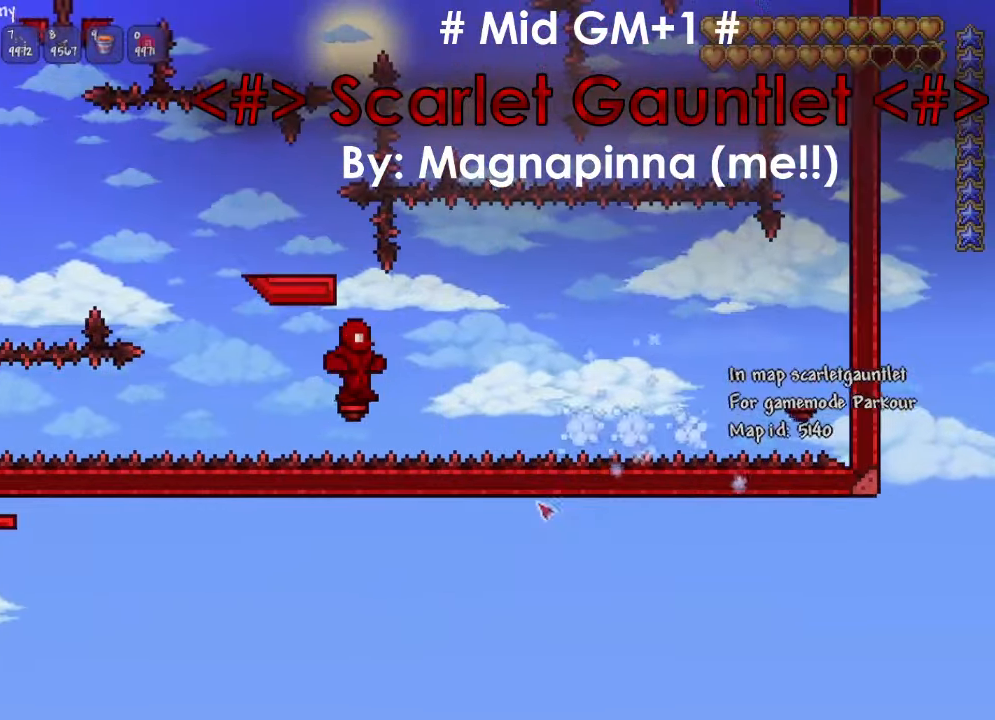
{"keys": [], "events": [[167, "w", "up"], [233, "d", "up"], [300, "d", "down"], [434, "d", "up"]]}
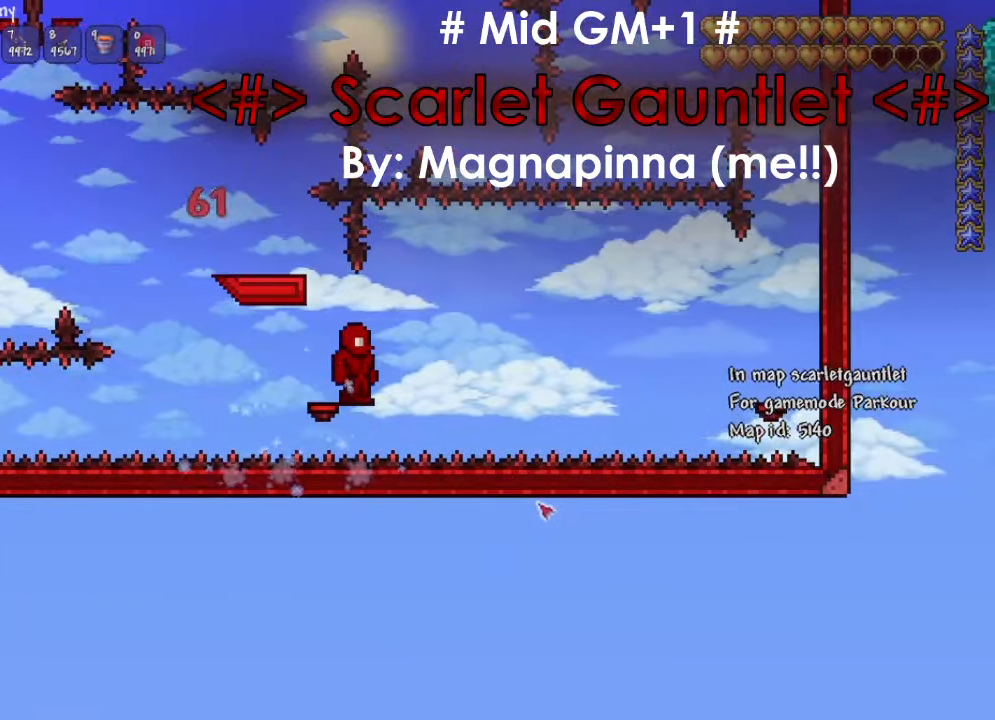
{"keys": ["a"], "events": [[401, "a", "down"]]}
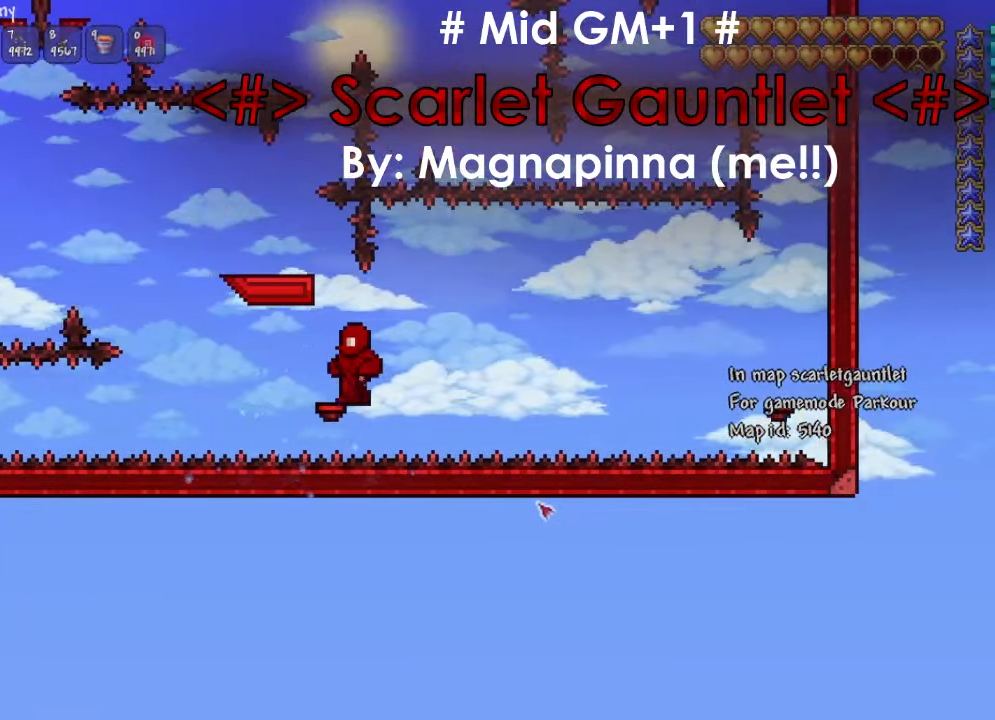
{"keys": ["a", "space"], "events": [[267, "space", "down"], [367, "space", "up"], [467, "space", "down"]]}
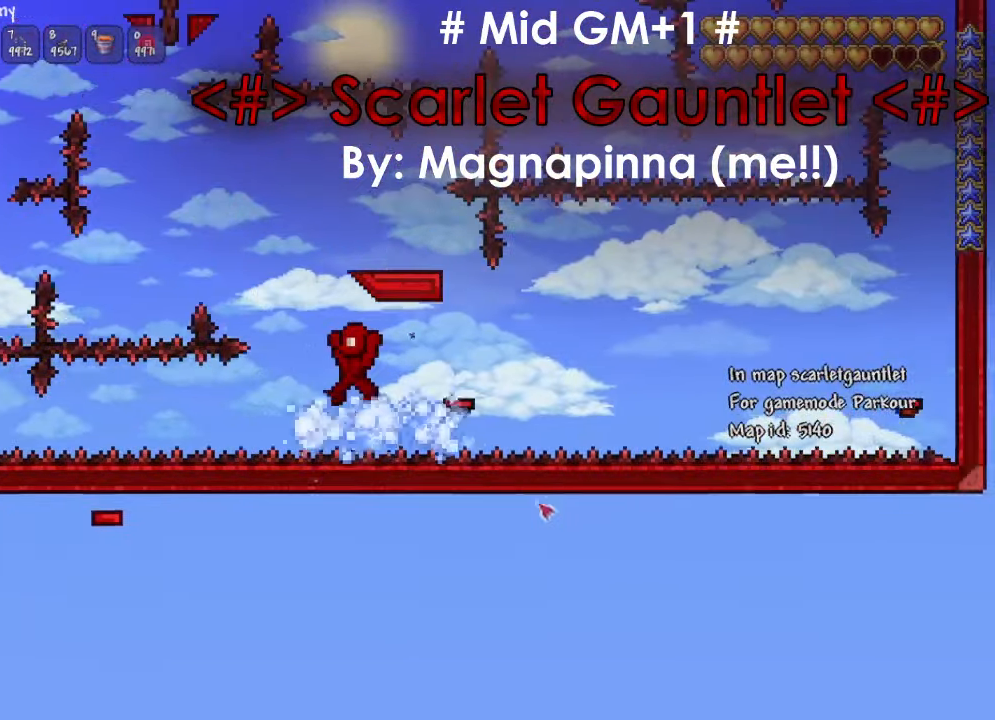
{"keys": ["d", "space"], "events": [[34, "d", "down"], [67, "a", "up"]]}
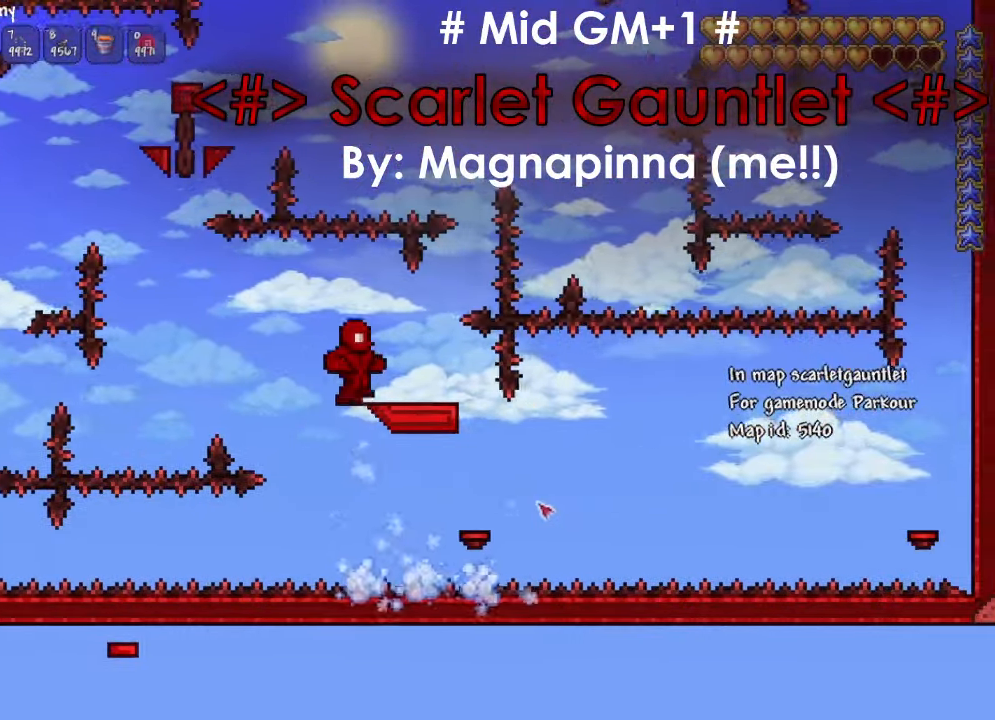
{"keys": [], "events": [[33, "space", "up"], [233, "d", "up"]]}
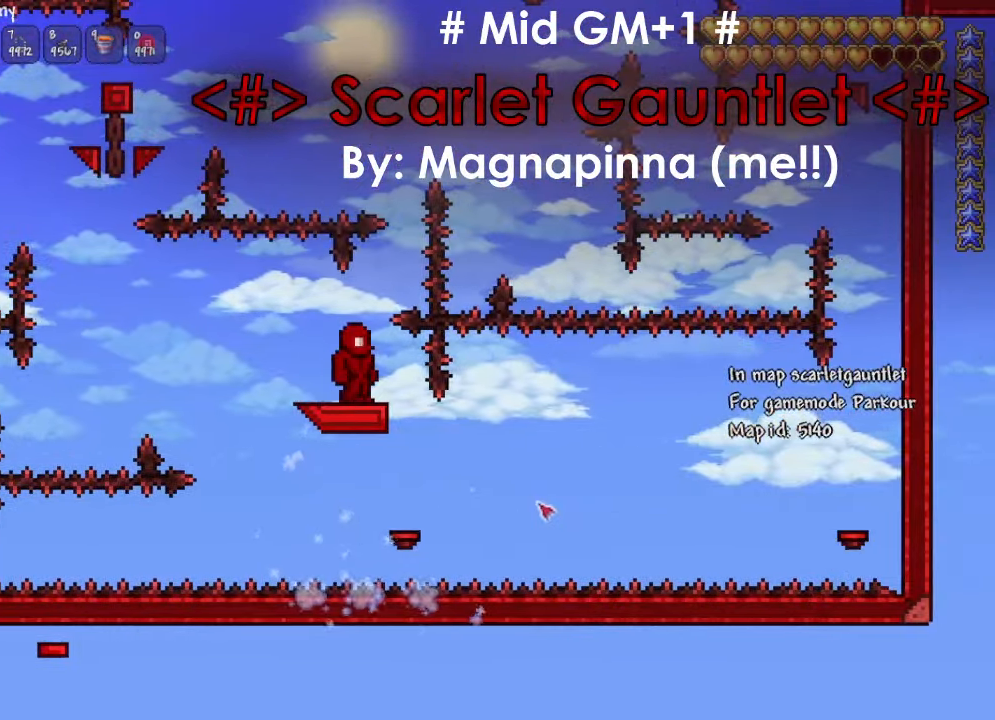
{"keys": [], "events": [[134, "d", "down"], [301, "d", "up"]]}
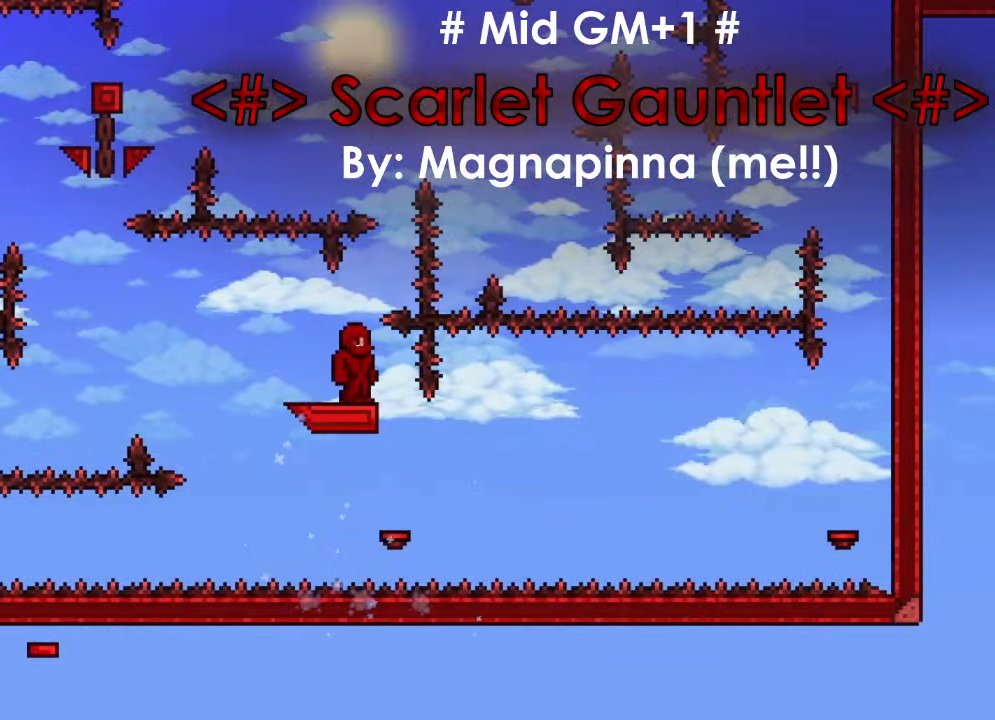
{"keys": [], "events": [[100, "d", "down"], [167, "d", "up"]]}
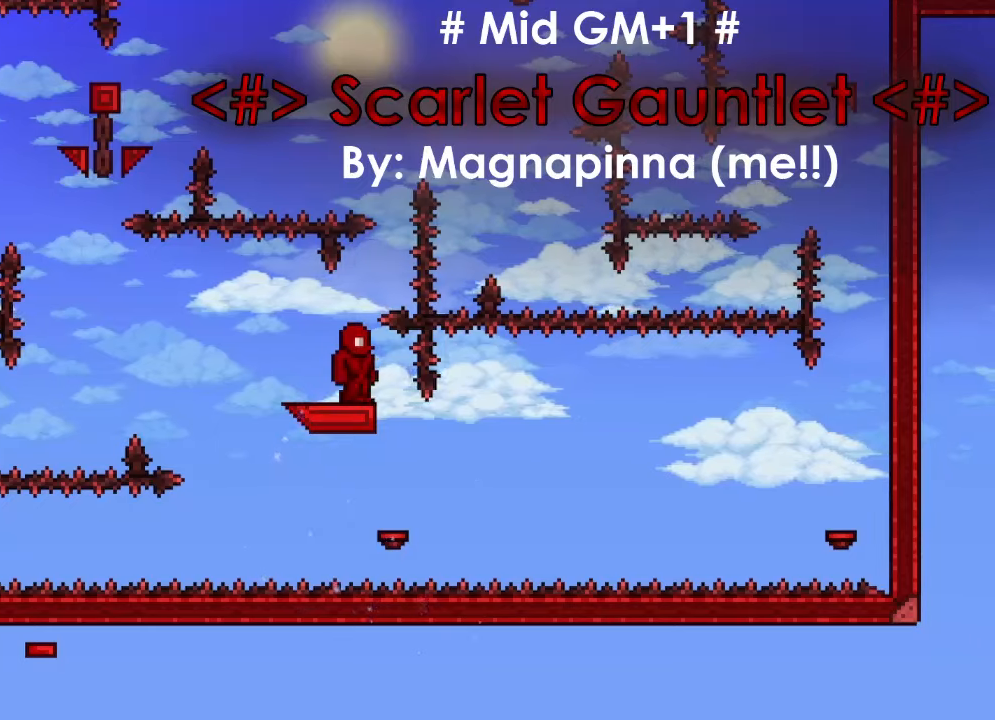
{"keys": [], "events": []}
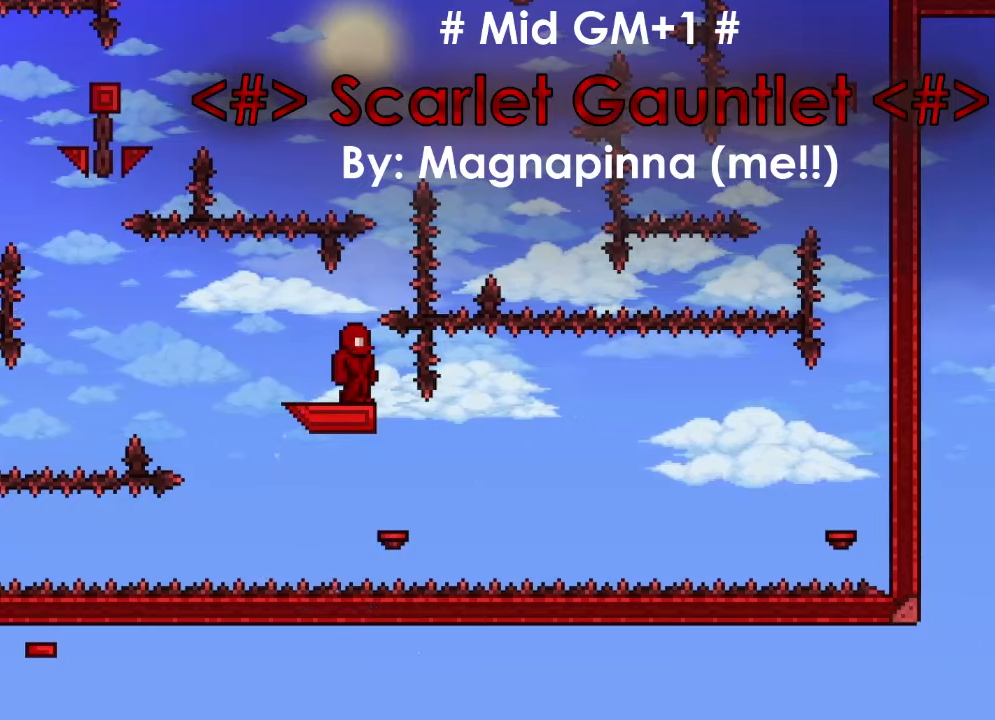
{"keys": [], "events": []}
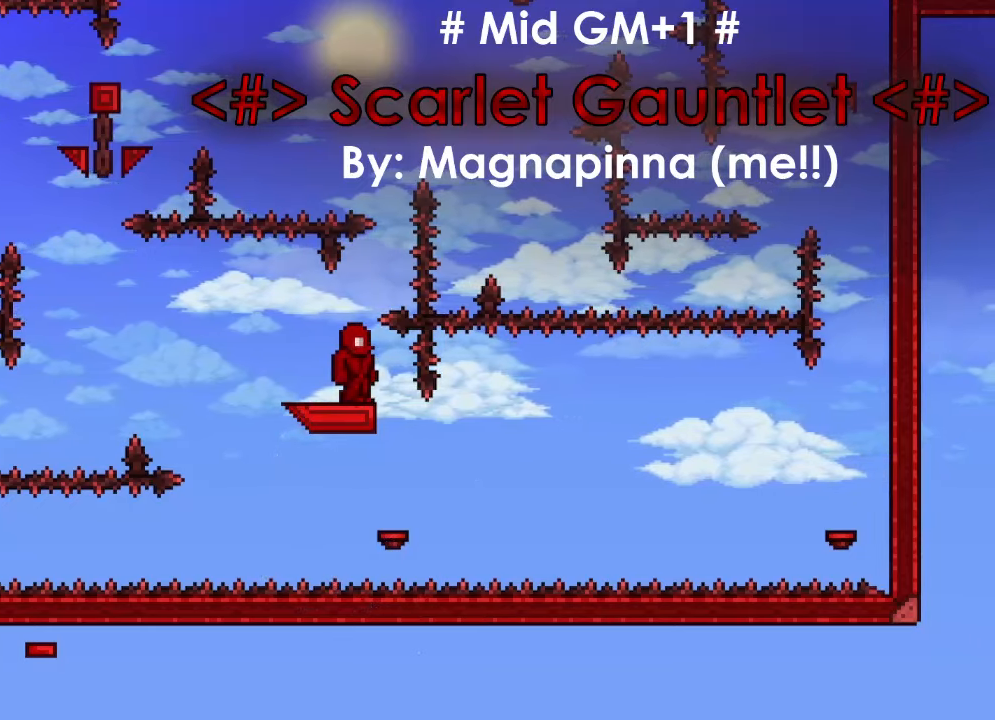
{"keys": ["a"], "events": [[267, "a", "down"]]}
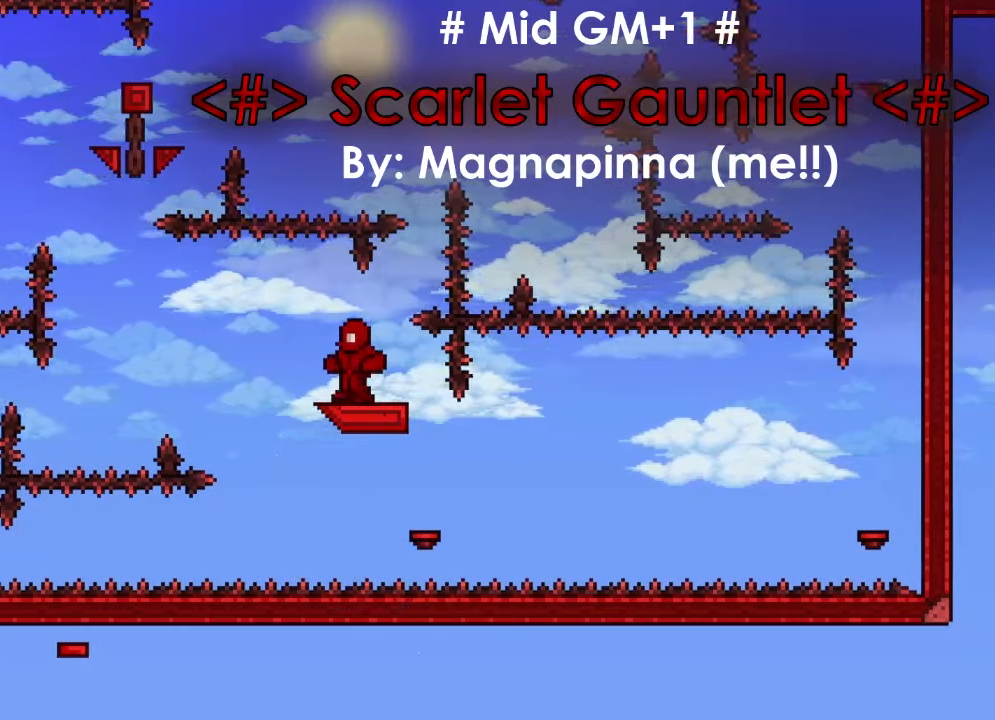
{"keys": ["a"], "events": [[200, "space", "down"], [267, "space", "up"]]}
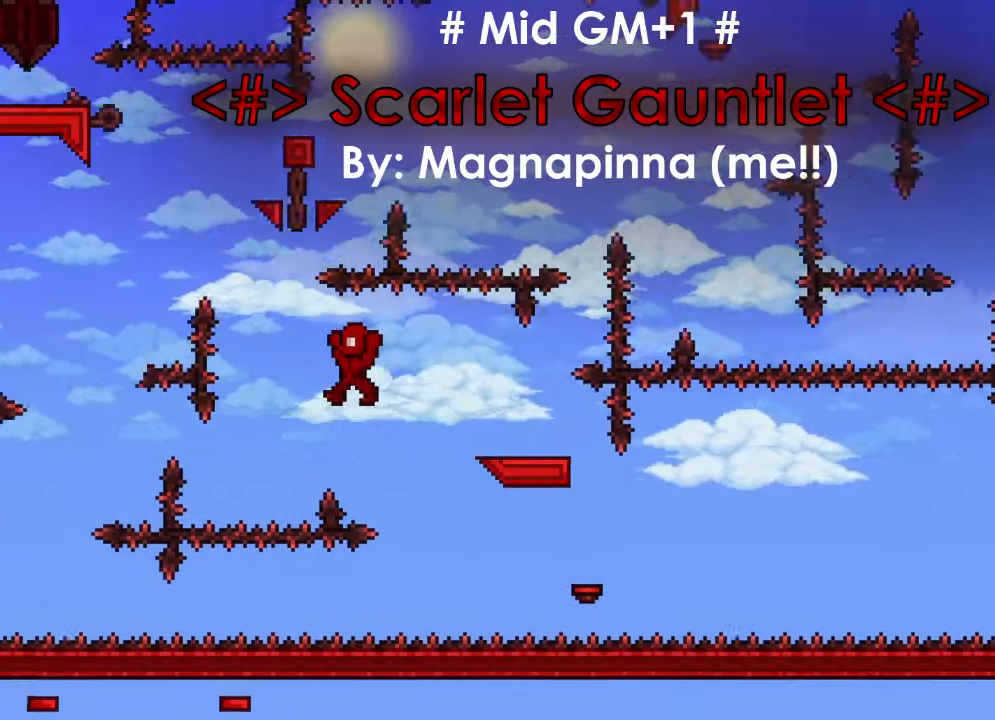
{"keys": ["d", "w"], "events": [[101, "d", "down"], [134, "space", "down"], [201, "a", "up"], [367, "space", "up"], [434, "w", "down"]]}